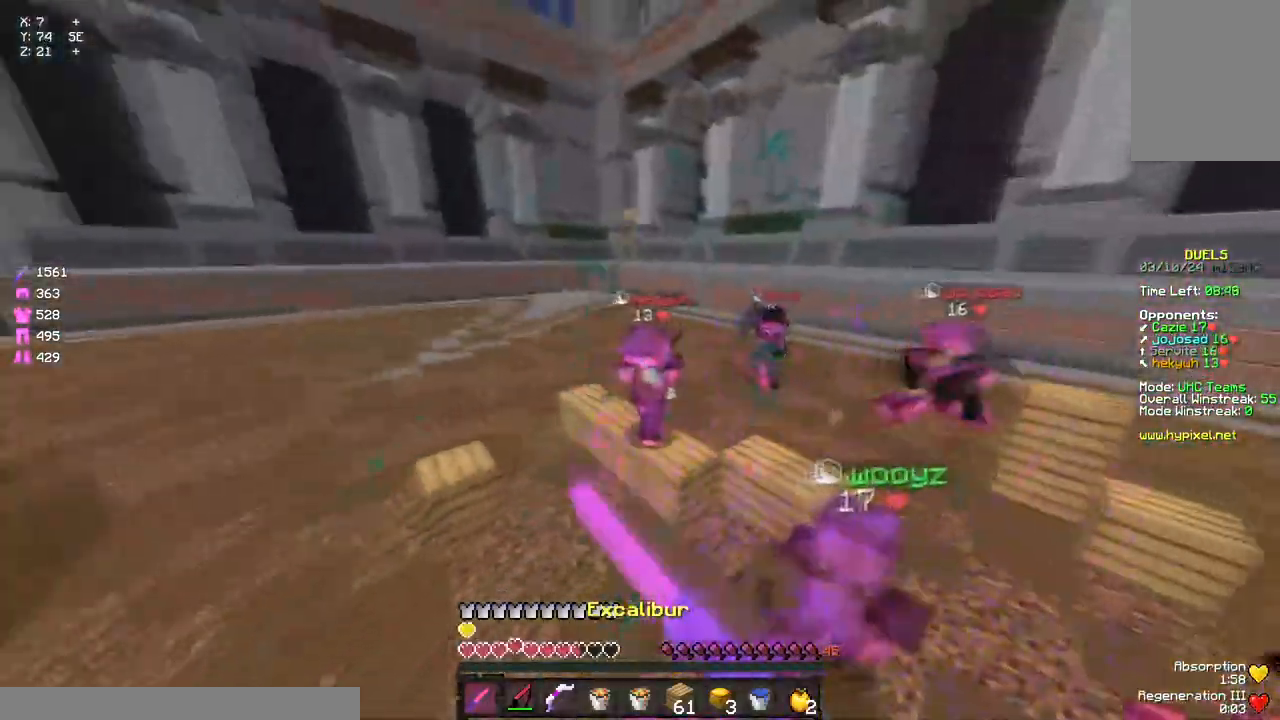
Gameplay with keyboard and mouse; each line is a JSON object with the keys and mouse buttons held at the frame after it. "events" lists presses ("down") and releases ("up") of "a", "d", "s", "space", "w", "mouse_left" and "mouse_right" between this image and that frame as [ms after this image, input, new state], when the widget could be followed in between. "mouse_left", "mouse_right" = the "left", "right" buttons of the "mouse" list. No other keys are recorded. Fast repeated clicks can show as one long hold. Mouse movement is not recorded.
{"keys": ["a", "w"], "mouse": ["left"], "events": [[83, "mouse_right", "down"], [183, "mouse_right", "up"], [350, "mouse_left", "down"], [400, "mouse_left", "up"], [450, "a", "down"], [450, "mouse_left", "down"]]}
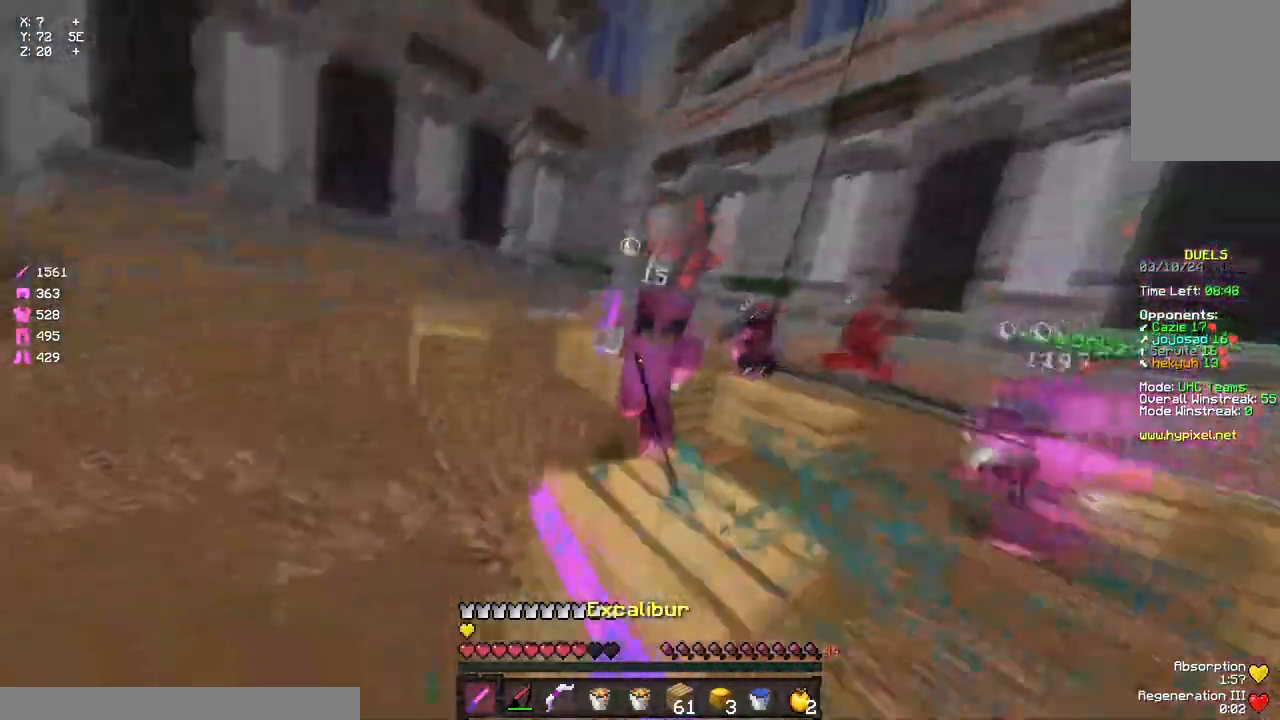
{"keys": ["d", "w"], "mouse": [], "events": [[67, "mouse_left", "up"], [117, "mouse_left", "down"], [183, "mouse_left", "up"], [233, "mouse_left", "down"], [283, "mouse_left", "up"], [333, "a", "up"], [333, "mouse_right", "down"], [450, "mouse_right", "up"], [500, "d", "down"]]}
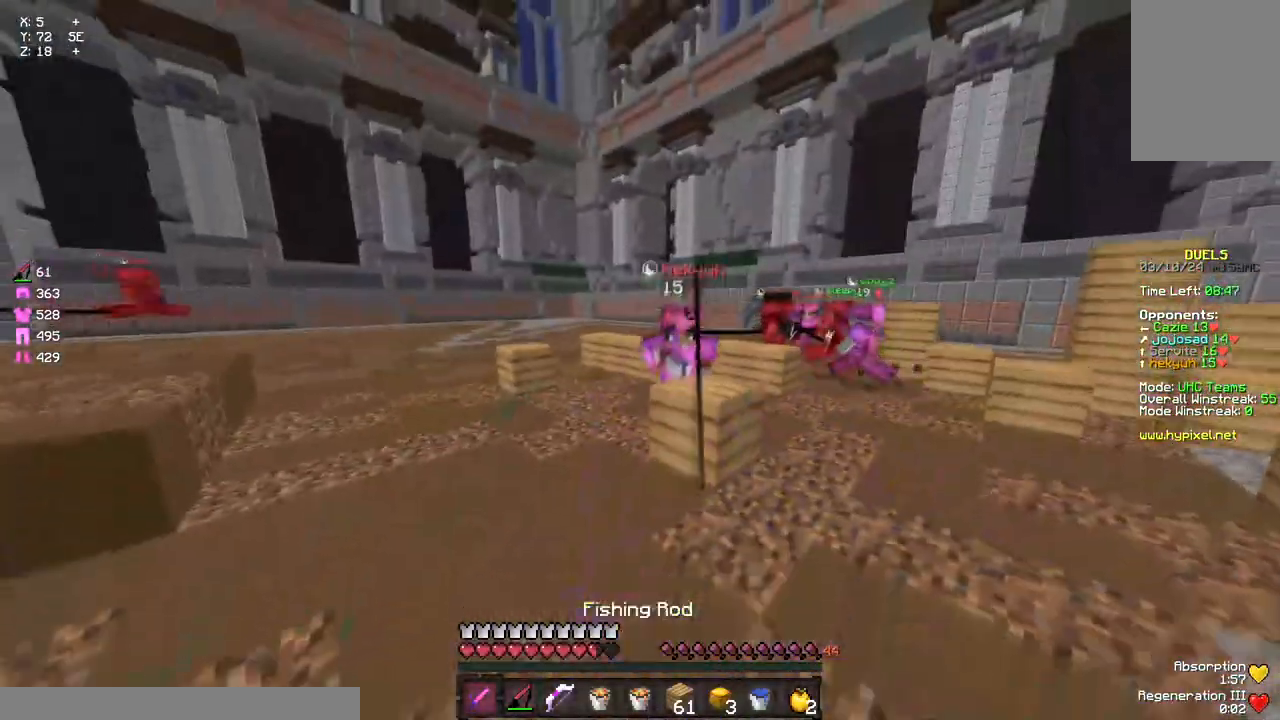
{"keys": ["w"], "mouse": [], "events": [[167, "mouse_right", "down"], [167, "w", "up"], [217, "w", "down"], [283, "mouse_right", "up"], [383, "mouse_right", "down"], [500, "d", "up"], [500, "mouse_right", "up"]]}
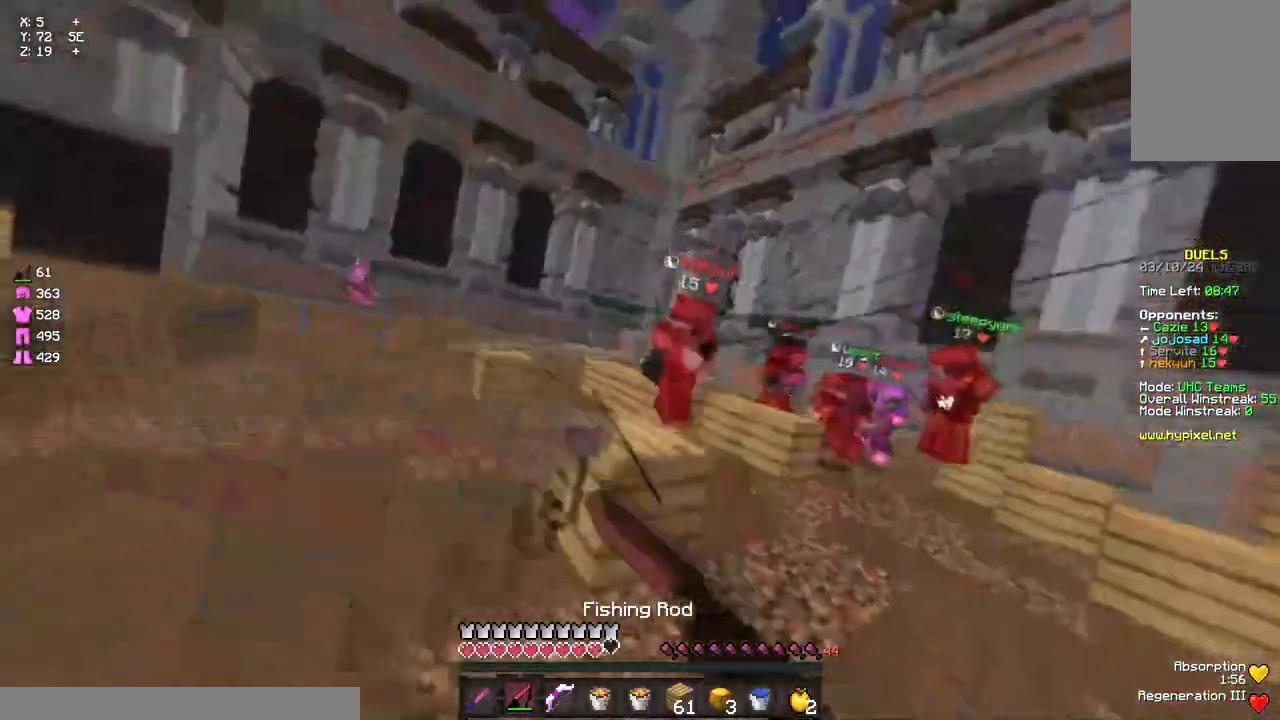
{"keys": ["w"], "mouse": [], "events": [[50, "space", "down"], [150, "space", "up"], [217, "mouse_left", "down"], [267, "mouse_left", "up"], [317, "mouse_right", "down"], [417, "mouse_right", "up"]]}
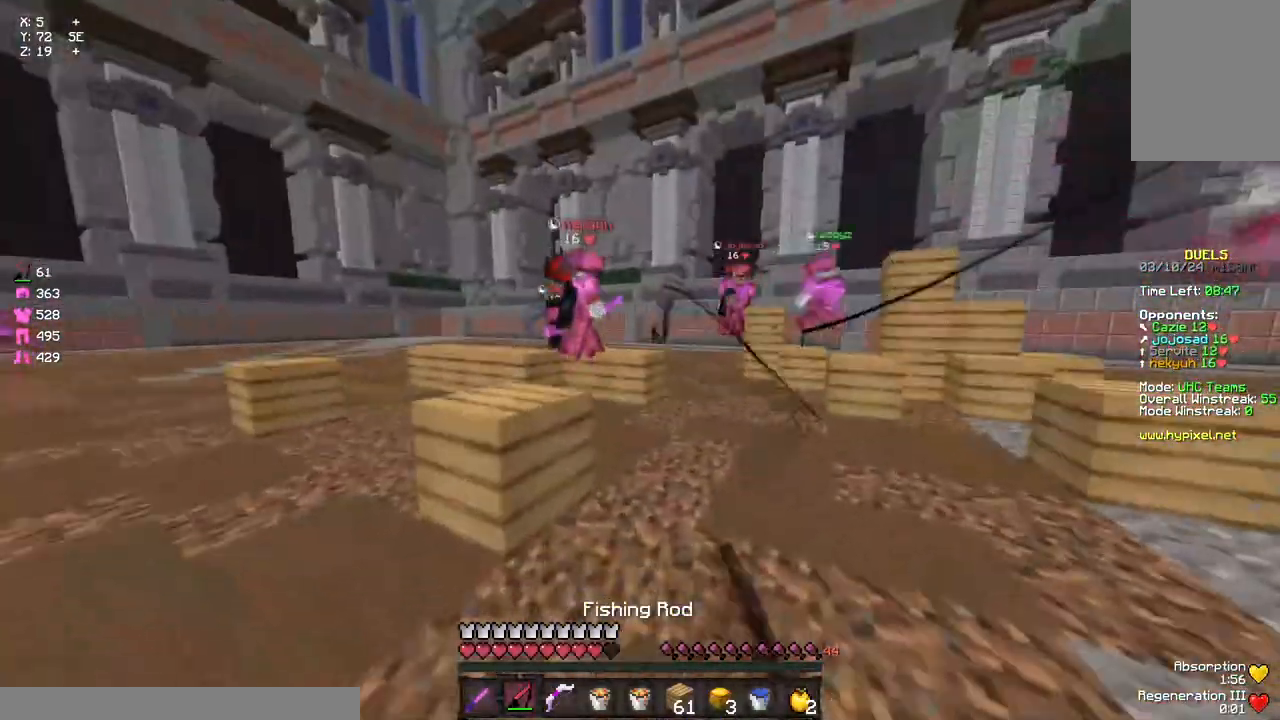
{"keys": ["d", "w"], "mouse": [], "events": [[83, "space", "down"], [183, "space", "up"], [333, "mouse_right", "down"], [467, "d", "down"], [467, "mouse_right", "up"]]}
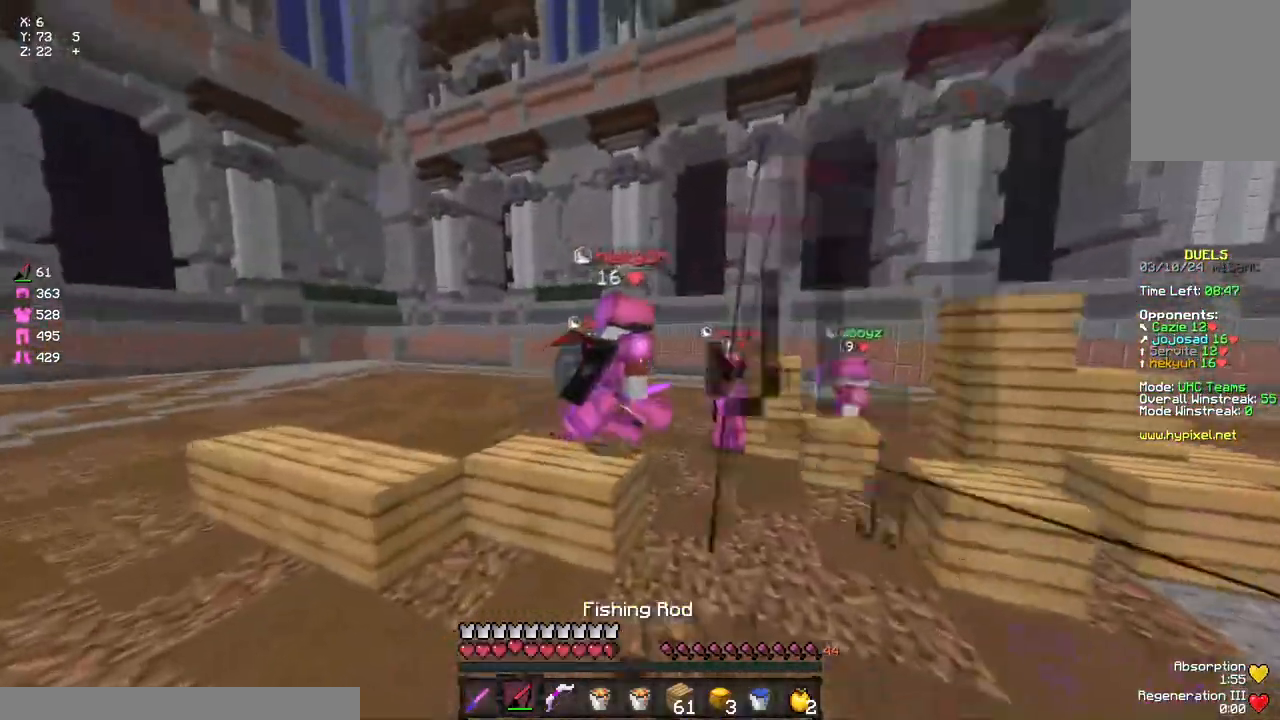
{"keys": ["d", "w"], "mouse": [], "events": [[67, "mouse_left", "down"], [183, "mouse_left", "up"], [233, "mouse_left", "down"], [283, "mouse_left", "up"], [333, "mouse_left", "down"], [400, "mouse_left", "up"], [450, "mouse_left", "down"], [500, "mouse_left", "up"]]}
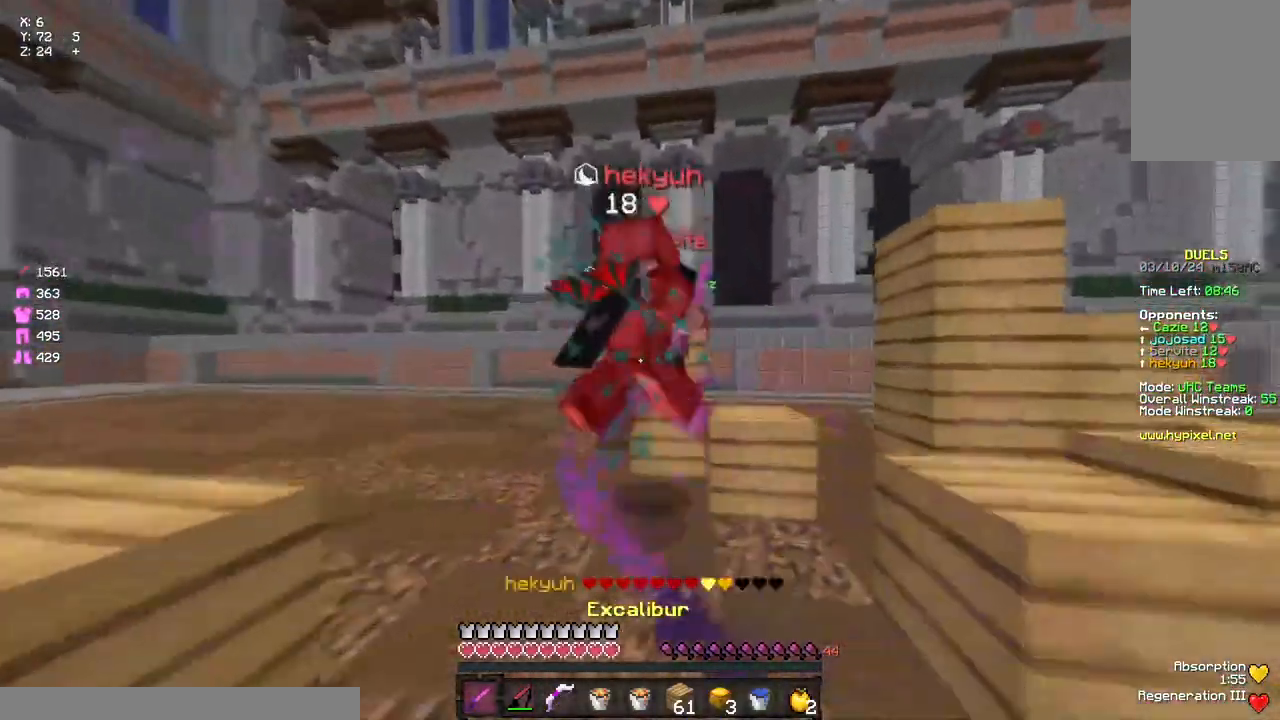
{"keys": ["a", "d", "w"], "mouse": ["left"], "events": [[50, "mouse_left", "down"], [100, "d", "up"], [100, "mouse_left", "up"], [167, "mouse_left", "down"], [167, "space", "down"], [217, "d", "down"], [217, "mouse_left", "up"], [267, "mouse_left", "down"], [317, "mouse_left", "up"], [317, "space", "up"], [367, "mouse_left", "down"], [433, "mouse_left", "up"], [483, "a", "down"], [483, "mouse_left", "down"]]}
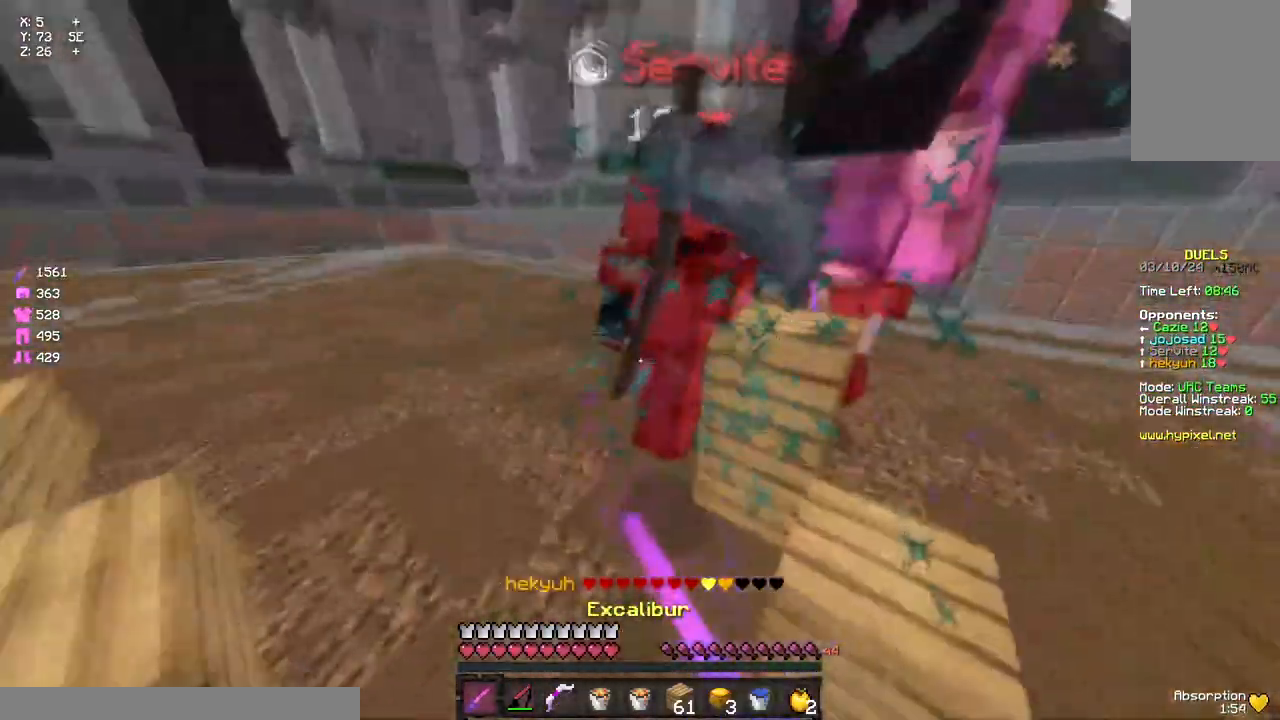
{"keys": ["w"], "mouse": ["left"], "events": [[33, "d", "up"], [33, "mouse_left", "up"], [83, "mouse_left", "down"], [300, "mouse_left", "up"], [350, "a", "up"], [350, "mouse_left", "down"], [417, "mouse_left", "up"], [467, "mouse_left", "down"]]}
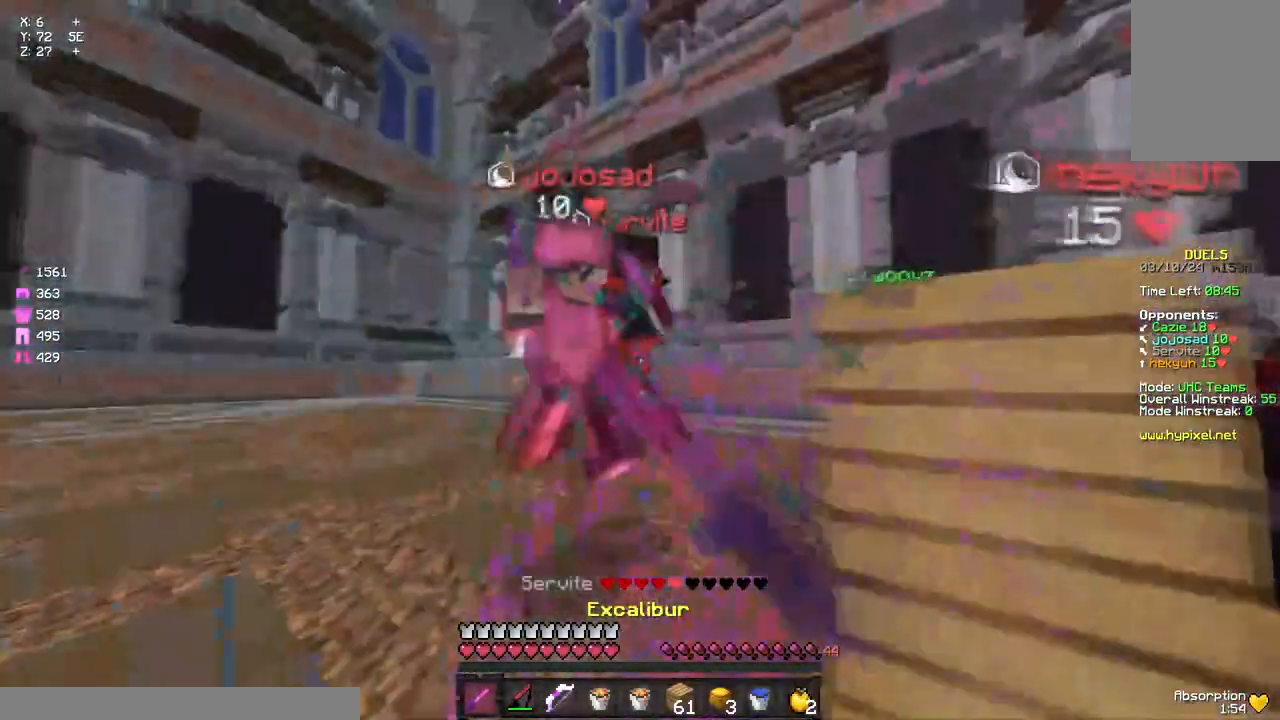
{"keys": ["w"], "mouse": ["left"], "events": [[17, "mouse_left", "up"], [67, "a", "down"], [67, "mouse_left", "down"], [133, "mouse_left", "up"], [183, "mouse_left", "down"], [333, "mouse_left", "up"], [400, "mouse_left", "down"], [500, "a", "up"]]}
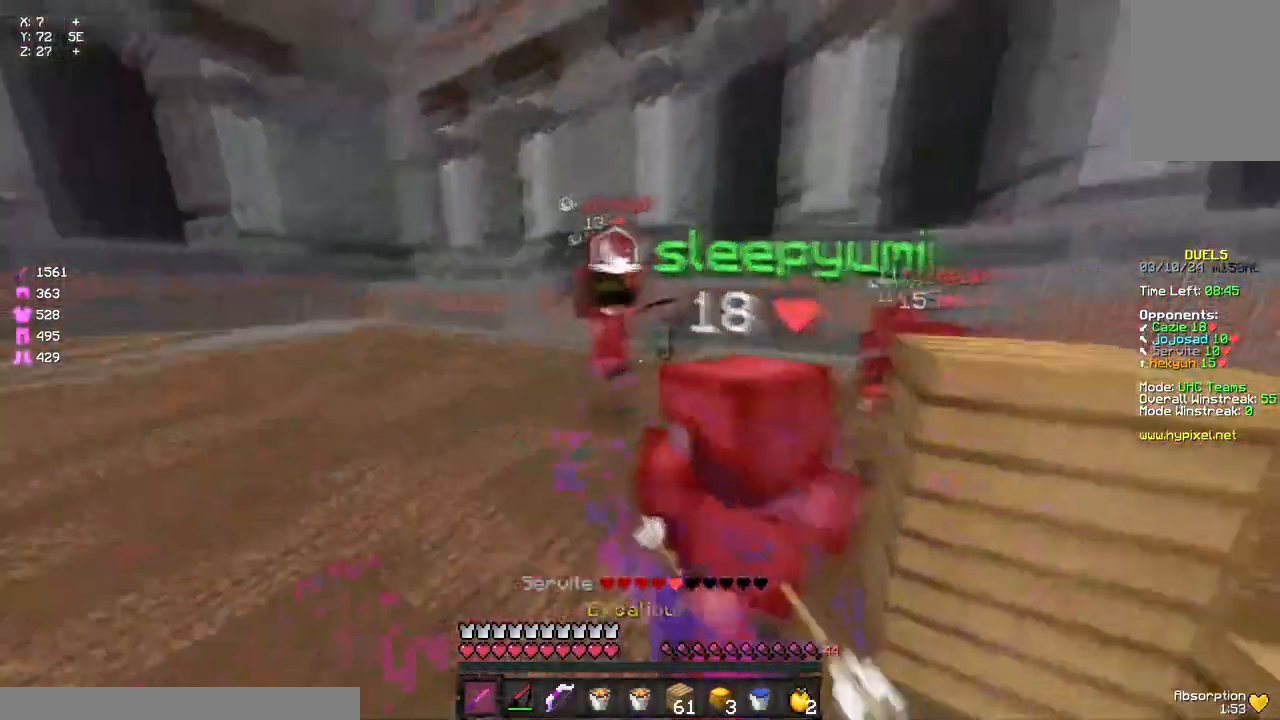
{"keys": ["d", "space"], "mouse": [], "events": [[50, "d", "down"], [100, "d", "up"], [100, "mouse_left", "up"], [167, "d", "down"], [167, "mouse_left", "down"], [267, "mouse_left", "up"], [333, "w", "up"], [383, "mouse_left", "down"], [433, "mouse_left", "up"], [500, "space", "down"]]}
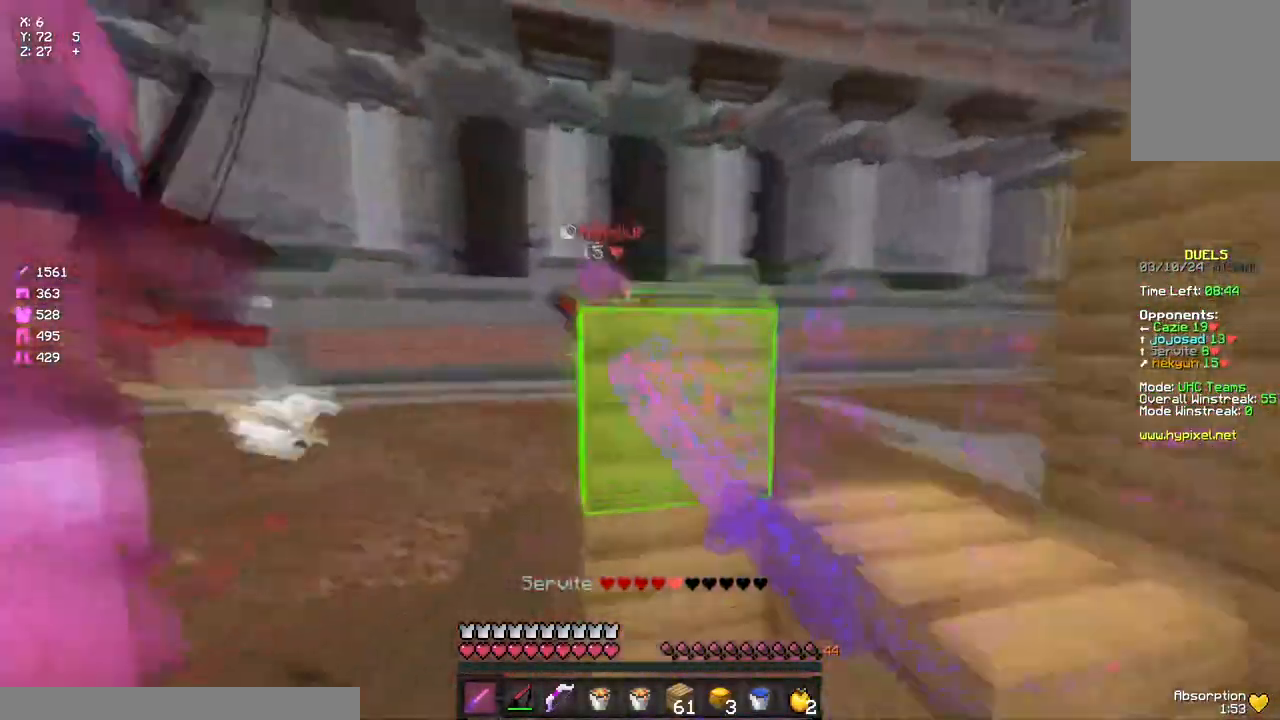
{"keys": ["d", "w"], "mouse": [], "events": [[50, "w", "down"], [150, "space", "up"], [317, "mouse_right", "down"], [367, "mouse_right", "up"]]}
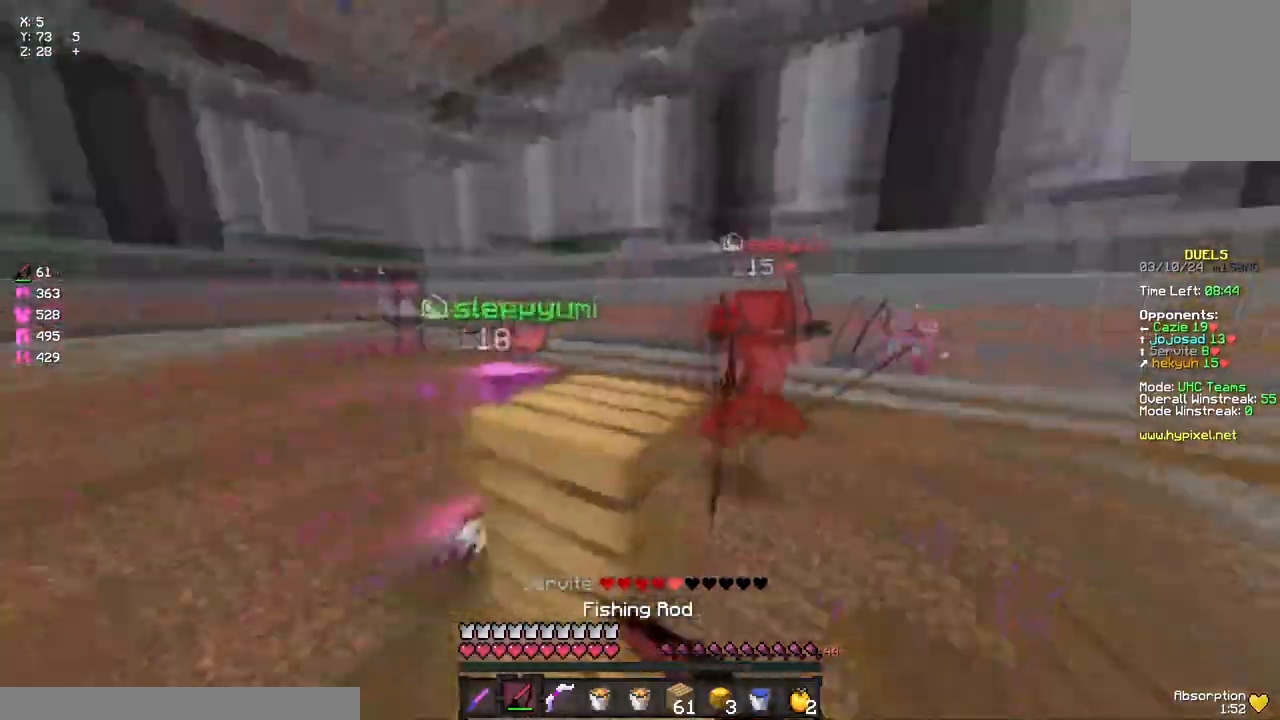
{"keys": ["d", "w"], "mouse": ["left"], "events": [[417, "mouse_left", "down"]]}
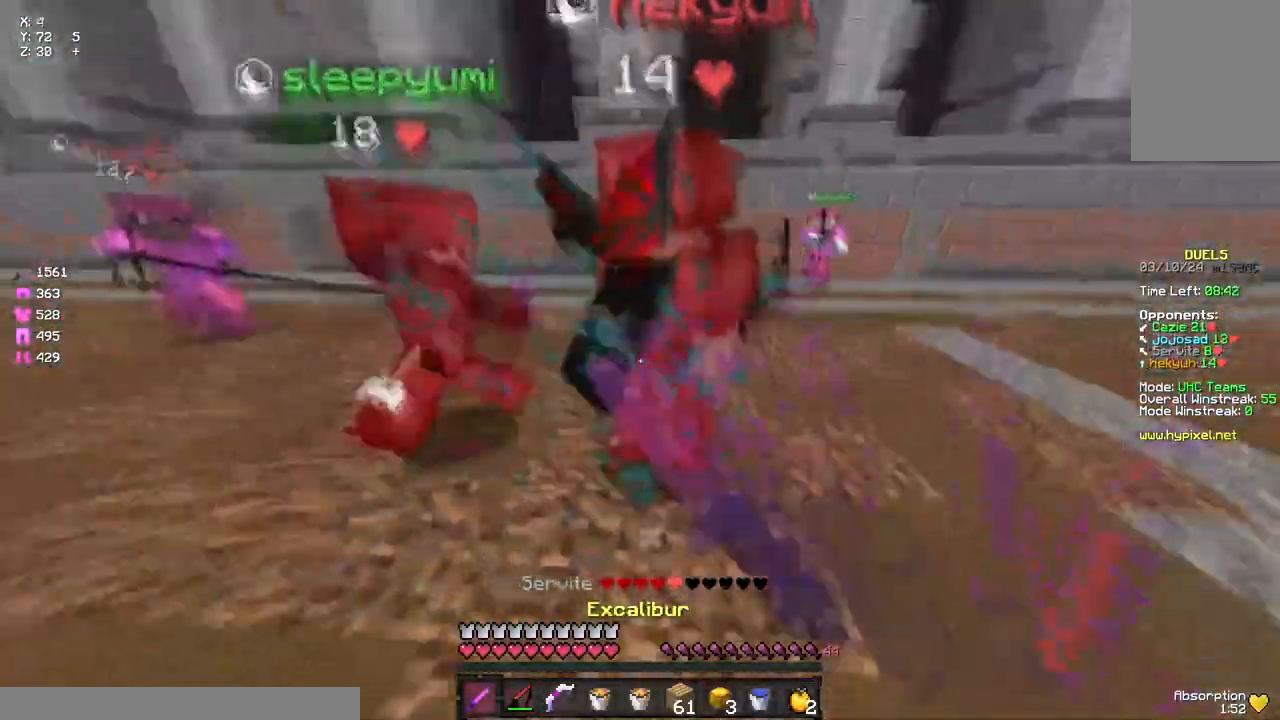
{"keys": ["d", "w"], "mouse": ["left"], "events": [[17, "mouse_left", "up"], [67, "mouse_left", "down"], [133, "mouse_left", "up"], [133, "space", "down"], [183, "mouse_left", "down"], [233, "mouse_left", "up"], [233, "space", "up"], [500, "mouse_left", "down"]]}
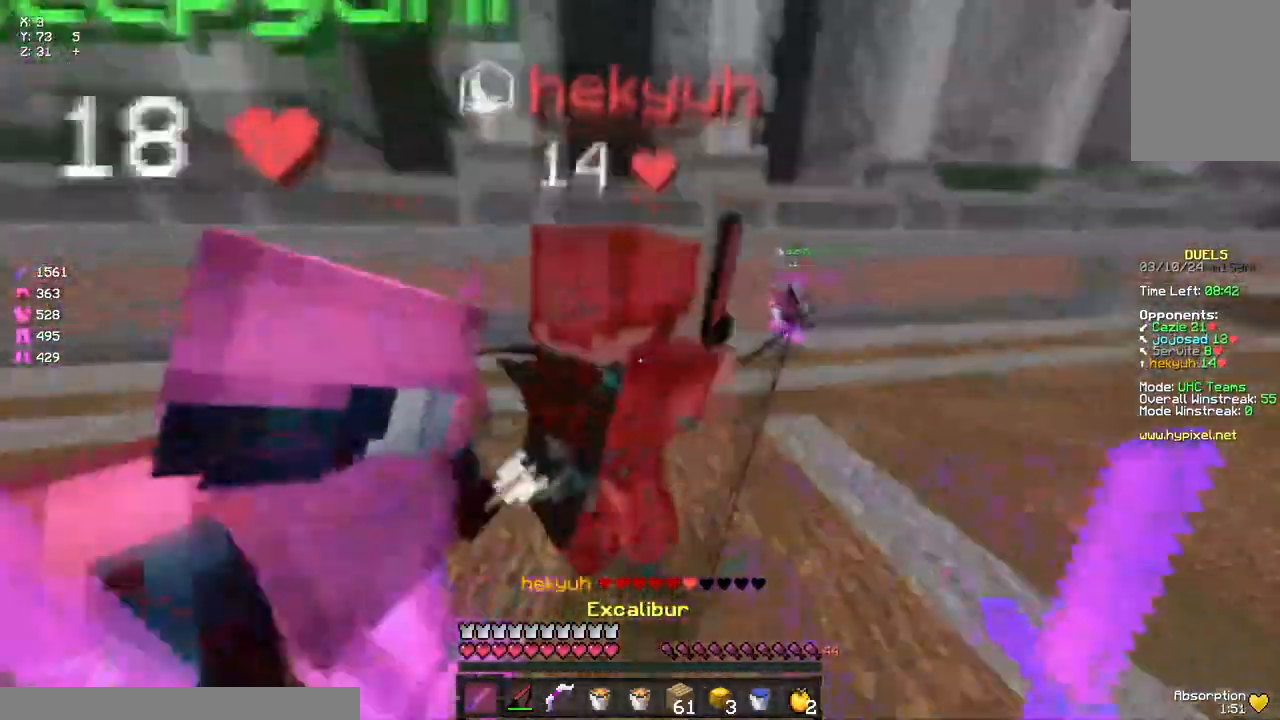
{"keys": ["w"], "mouse": ["left"], "events": [[50, "mouse_left", "up"], [50, "w", "up"], [100, "mouse_left", "down"], [167, "a", "down"], [167, "mouse_left", "up"], [167, "w", "down"], [217, "d", "up"], [217, "w", "up"], [333, "mouse_right", "down"], [383, "mouse_right", "up"], [383, "w", "down"], [483, "a", "up"], [483, "mouse_left", "down"]]}
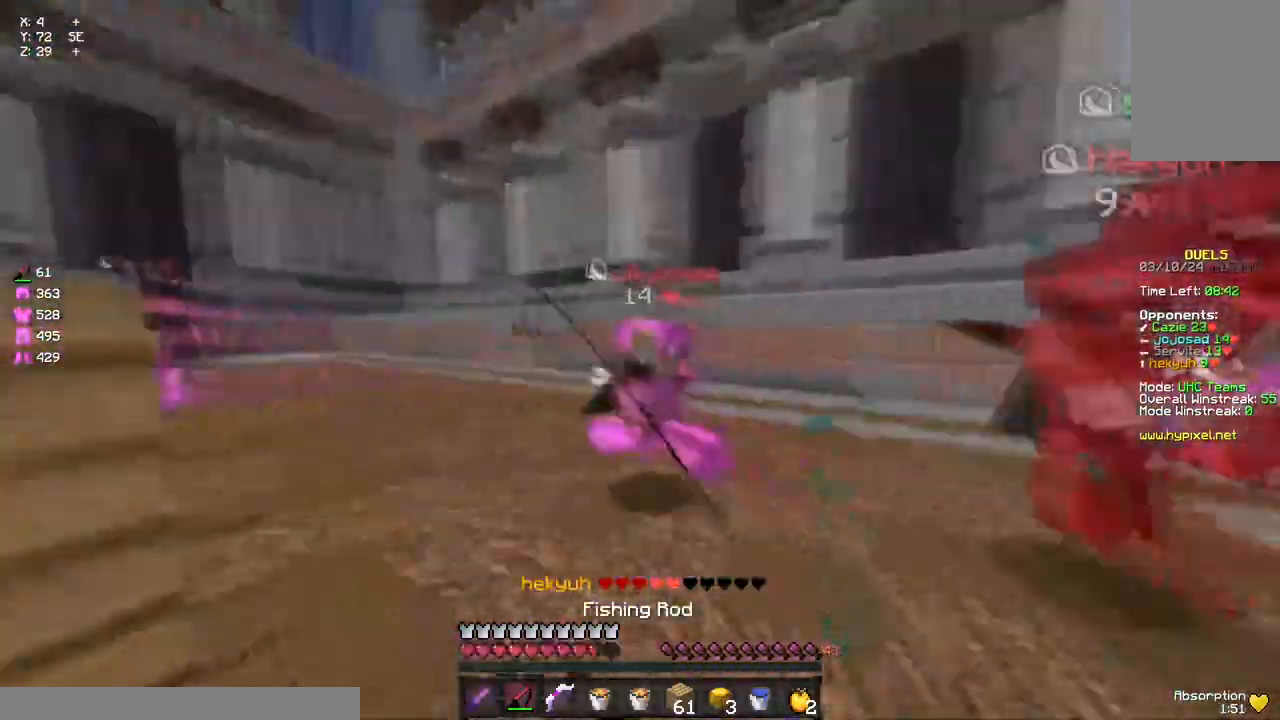
{"keys": ["d", "w"], "mouse": ["left"], "events": [[50, "mouse_left", "up"], [100, "mouse_left", "down"], [150, "mouse_left", "up"], [200, "d", "down"], [250, "mouse_left", "down"], [300, "mouse_left", "up"], [367, "mouse_left", "down"]]}
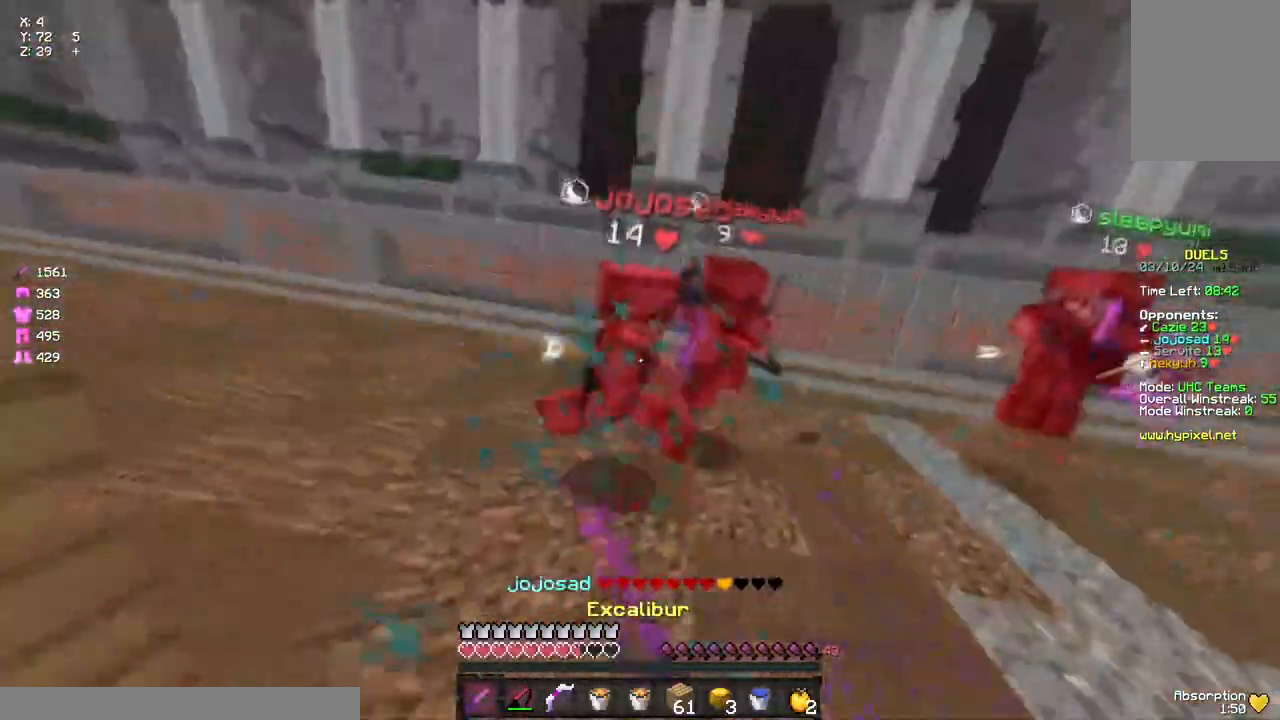
{"keys": ["w"], "mouse": ["left"], "events": [[17, "mouse_left", "up"], [83, "mouse_left", "down"], [133, "mouse_left", "up"], [183, "d", "up"], [183, "mouse_left", "down"], [233, "mouse_right", "down"], [300, "mouse_right", "up"], [400, "mouse_left", "up"], [467, "mouse_left", "down"]]}
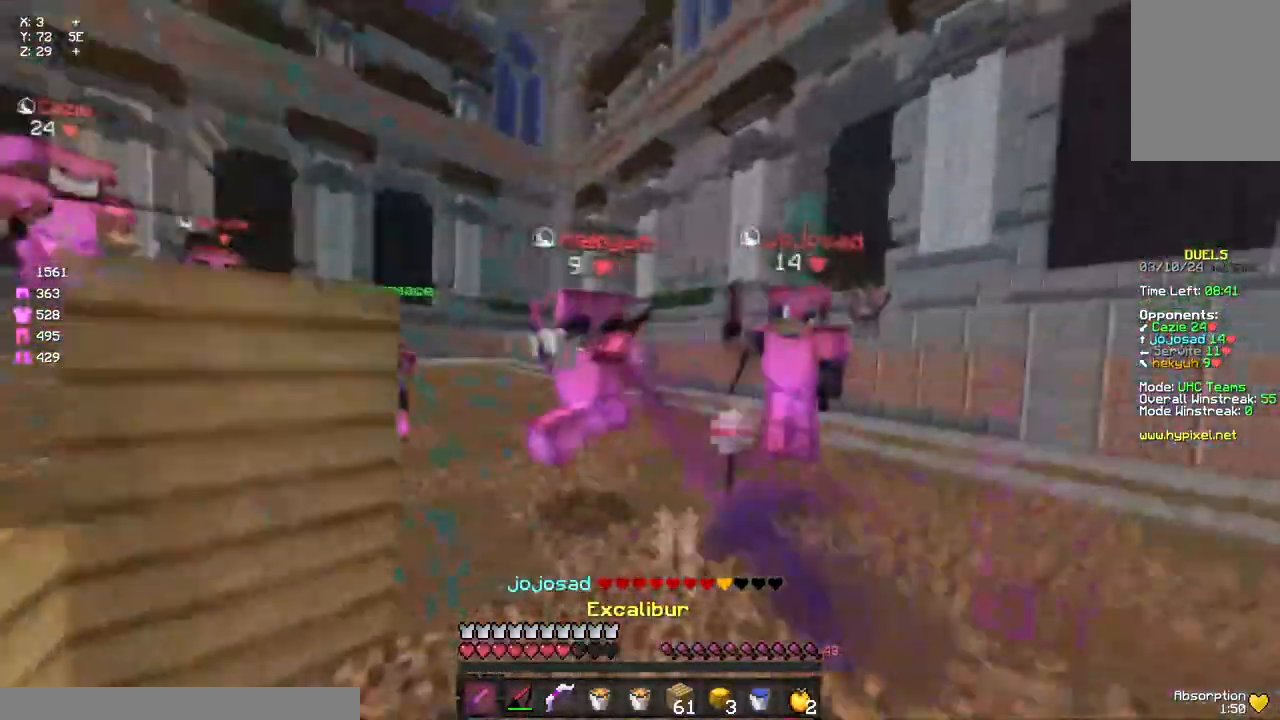
{"keys": ["w"], "mouse": ["left"], "events": [[17, "mouse_left", "up"], [67, "mouse_left", "down"], [117, "mouse_left", "up"], [167, "mouse_left", "down"], [233, "mouse_left", "up"], [283, "mouse_left", "down"], [333, "mouse_left", "up"], [400, "mouse_left", "down"], [450, "mouse_left", "up"], [500, "mouse_left", "down"]]}
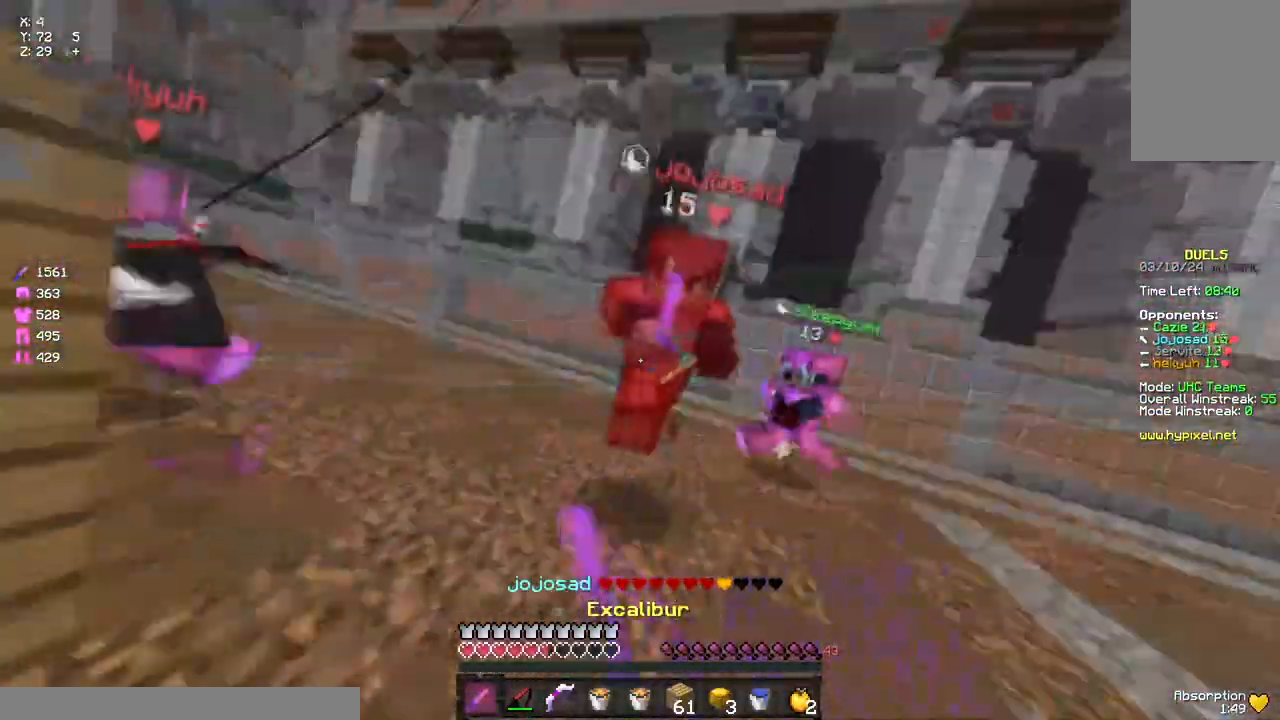
{"keys": ["d", "w"], "mouse": ["left"], "events": [[117, "d", "down"], [117, "mouse_left", "up"], [167, "mouse_left", "down"], [167, "mouse_right", "down"], [217, "mouse_left", "up"], [217, "mouse_right", "up"], [283, "mouse_left", "down"], [333, "mouse_left", "up"], [383, "mouse_left", "down"], [450, "mouse_left", "up"], [500, "mouse_left", "down"]]}
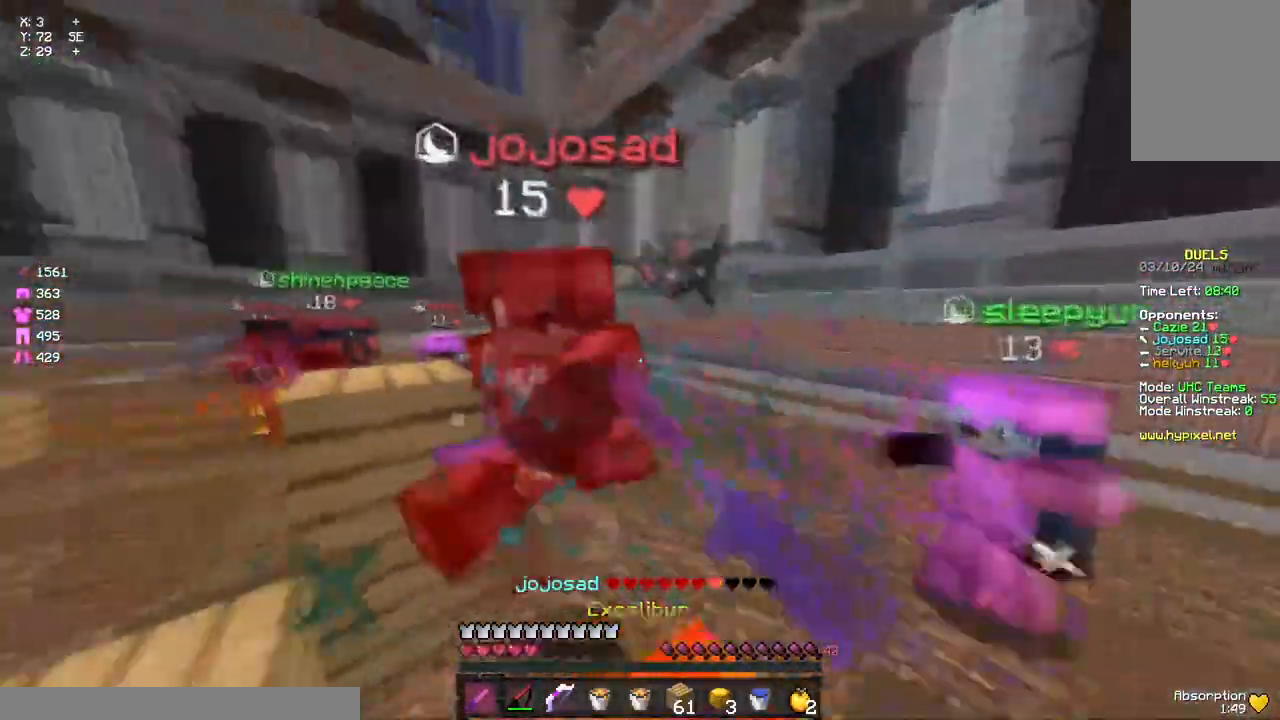
{"keys": ["d", "w"], "mouse": [], "events": [[100, "mouse_left", "up"], [167, "mouse_left", "down"], [167, "mouse_right", "down"], [217, "mouse_left", "up"], [217, "mouse_right", "up"], [433, "mouse_right", "down"], [483, "mouse_right", "up"]]}
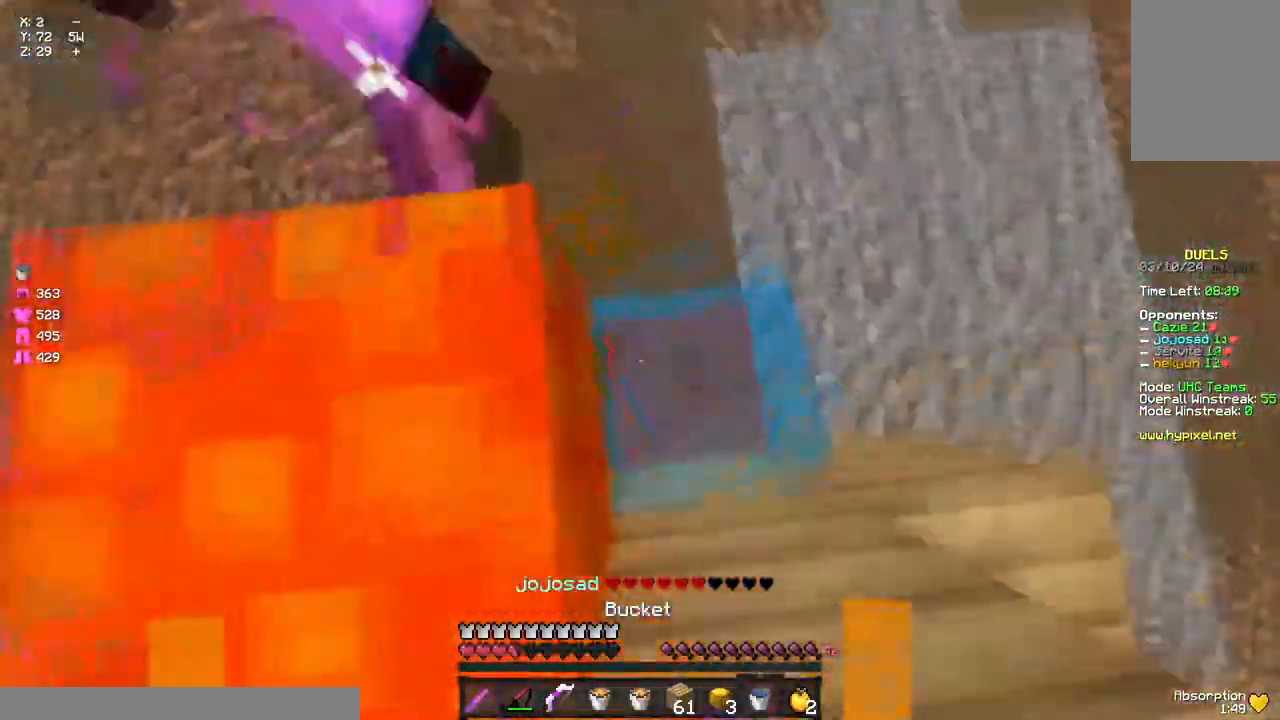
{"keys": ["s"], "mouse": [], "events": [[33, "mouse_right", "down"], [83, "mouse_right", "up"], [317, "w", "up"], [367, "s", "down"], [417, "d", "up"]]}
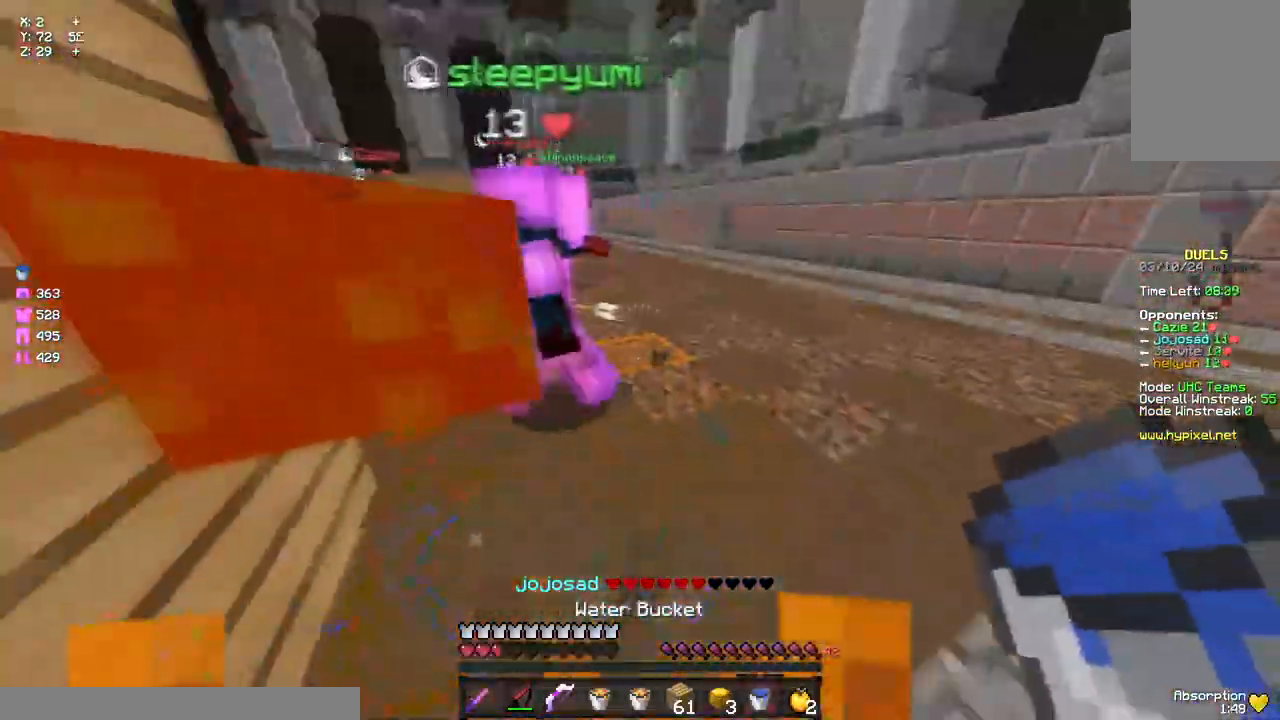
{"keys": ["s"], "mouse": [], "events": [[83, "mouse_right", "down"], [183, "mouse_right", "up"], [350, "mouse_right", "down"], [400, "mouse_right", "up"]]}
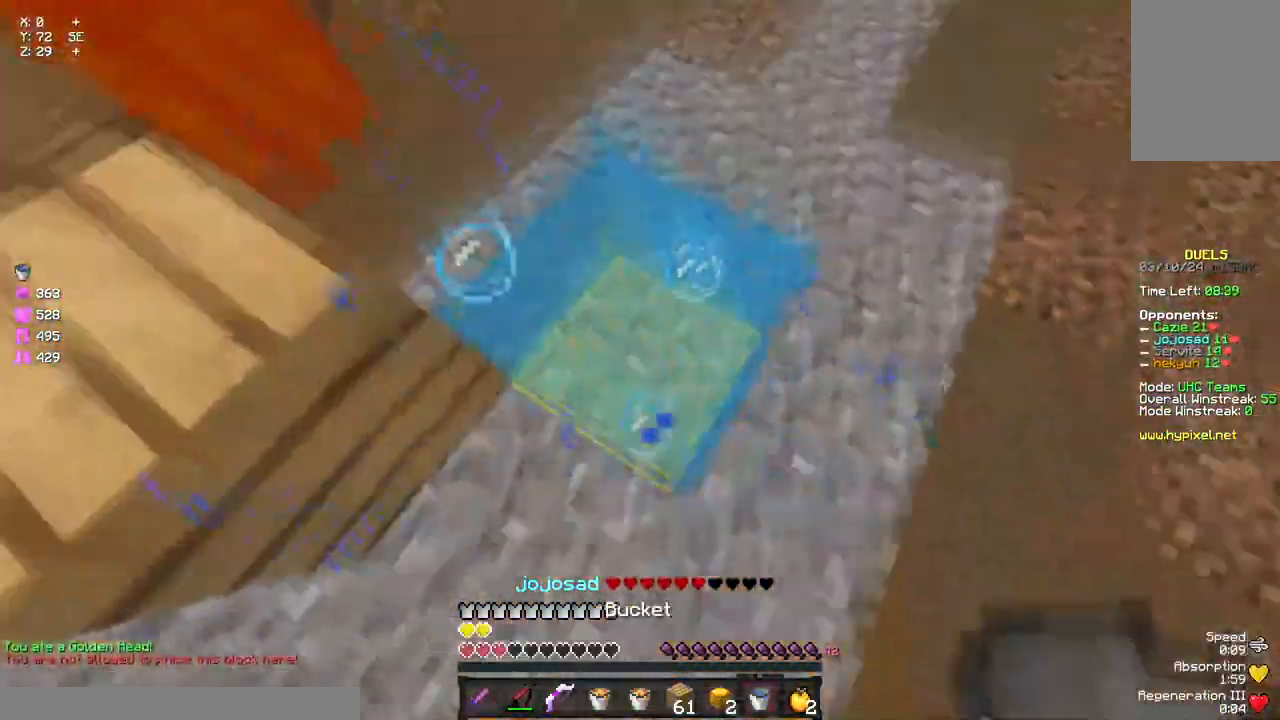
{"keys": ["s"], "mouse": ["right"], "events": [[450, "mouse_right", "down"]]}
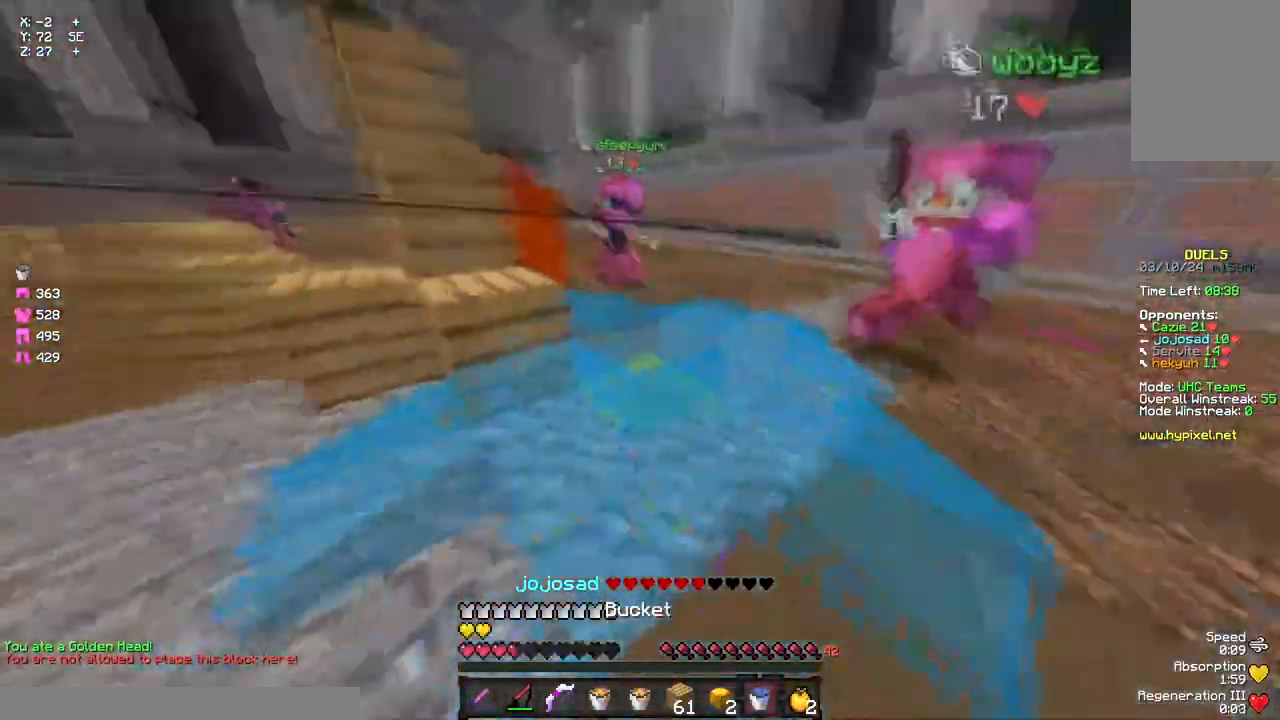
{"keys": ["a", "w"], "mouse": ["right"], "events": [[50, "a", "down"], [50, "mouse_right", "up"], [50, "s", "up"], [150, "space", "down"], [150, "w", "down"], [217, "mouse_left", "down"], [317, "mouse_left", "up"], [383, "space", "up"], [467, "mouse_right", "down"]]}
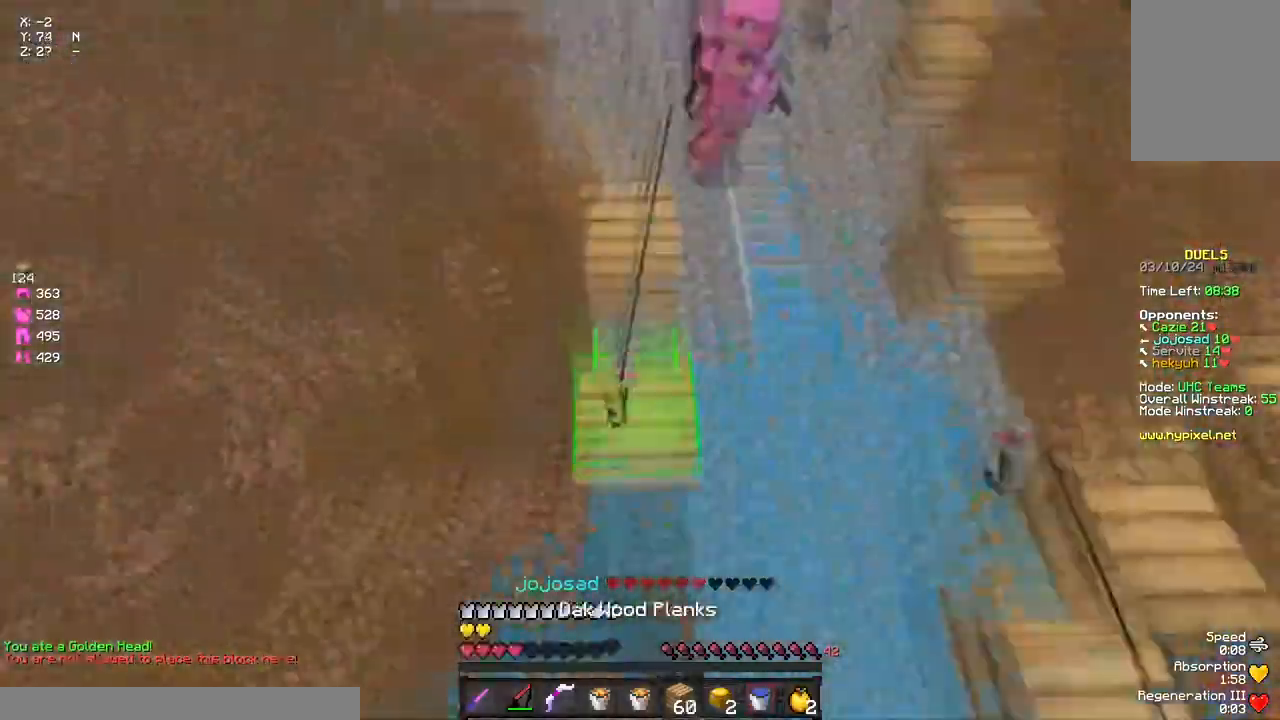
{"keys": ["w"], "mouse": ["left"], "events": [[50, "a", "up"], [50, "mouse_right", "up"], [250, "mouse_right", "down"], [317, "mouse_right", "up"], [417, "mouse_left", "down"]]}
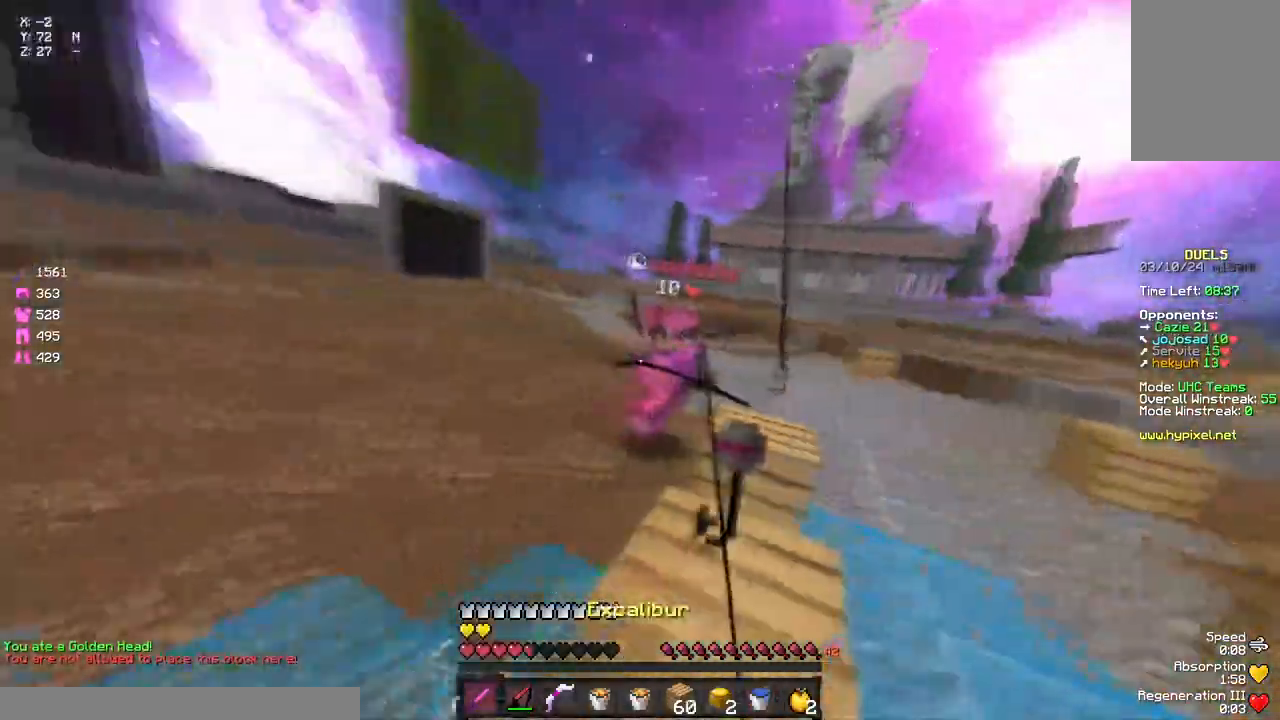
{"keys": ["a", "w"], "mouse": [], "events": [[33, "mouse_left", "up"], [83, "a", "down"], [83, "mouse_left", "down"], [133, "mouse_left", "up"], [183, "mouse_right", "down"], [283, "mouse_right", "up"]]}
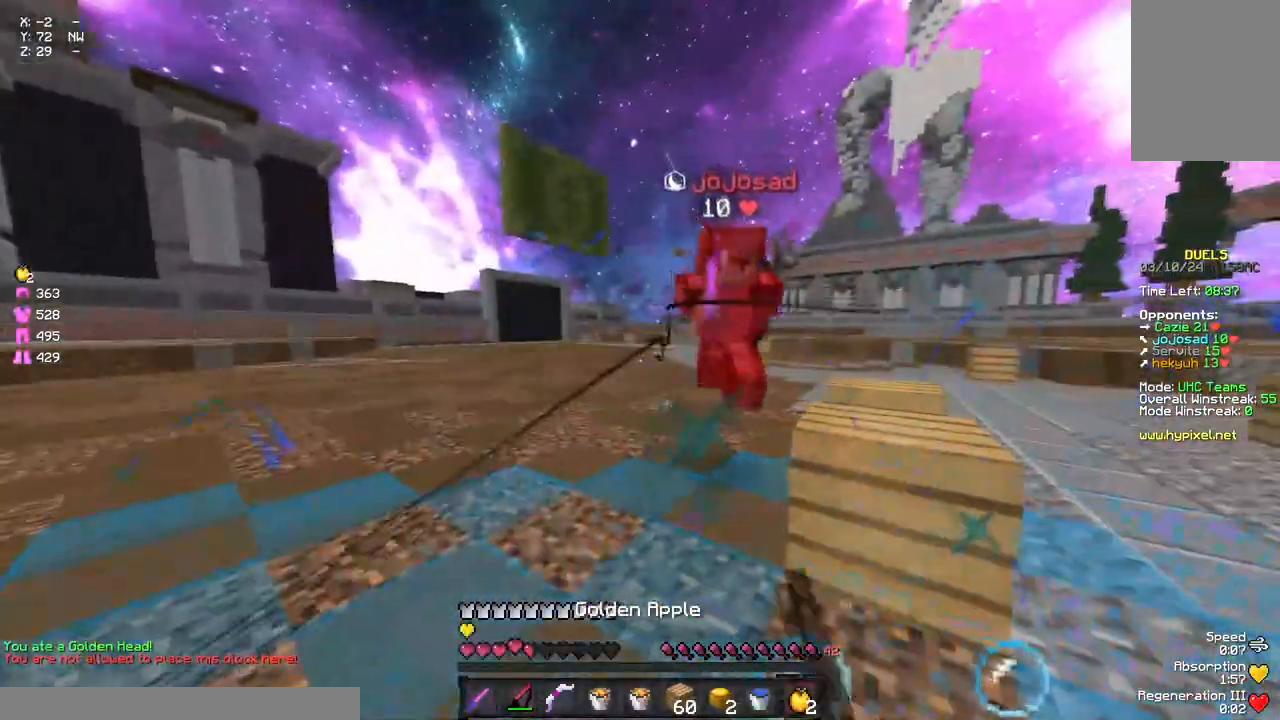
{"keys": ["a", "w"], "mouse": [], "events": [[117, "mouse_right", "down"], [183, "mouse_right", "up"], [400, "mouse_right", "down"], [450, "mouse_right", "up"]]}
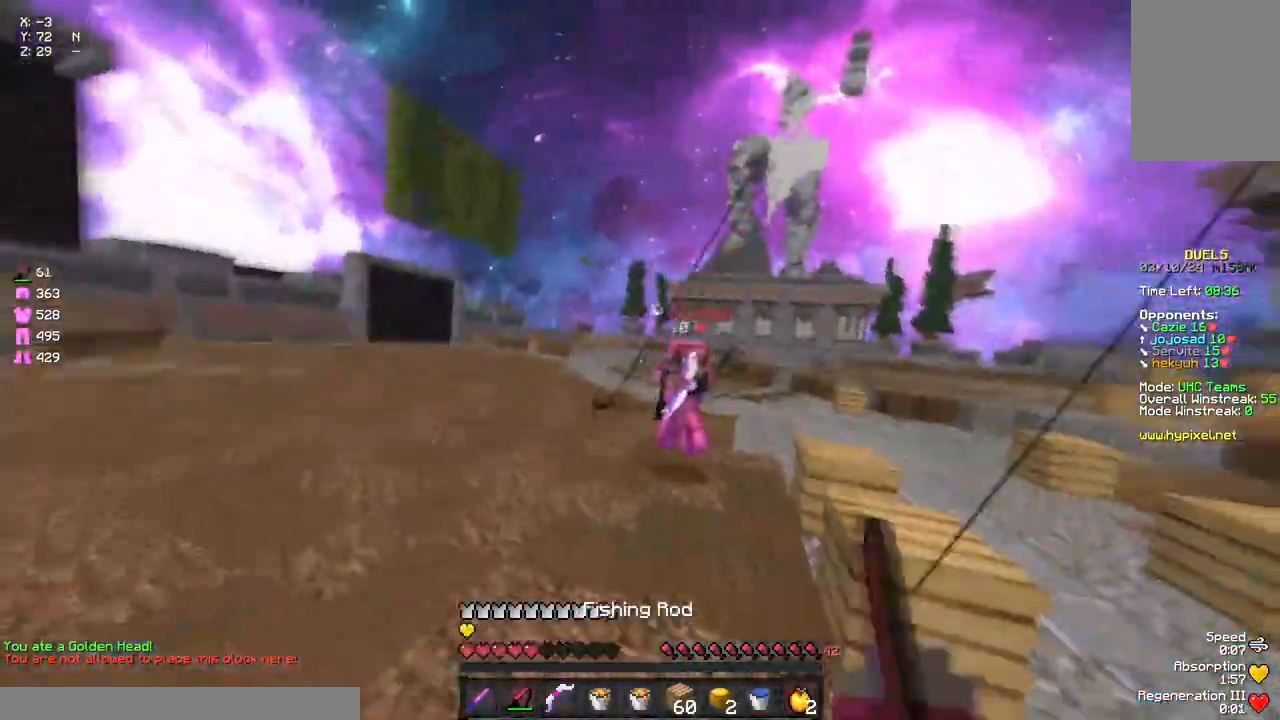
{"keys": ["d", "w"], "mouse": [], "events": [[117, "mouse_right", "down"], [217, "mouse_right", "up"], [500, "a", "up"], [500, "d", "down"]]}
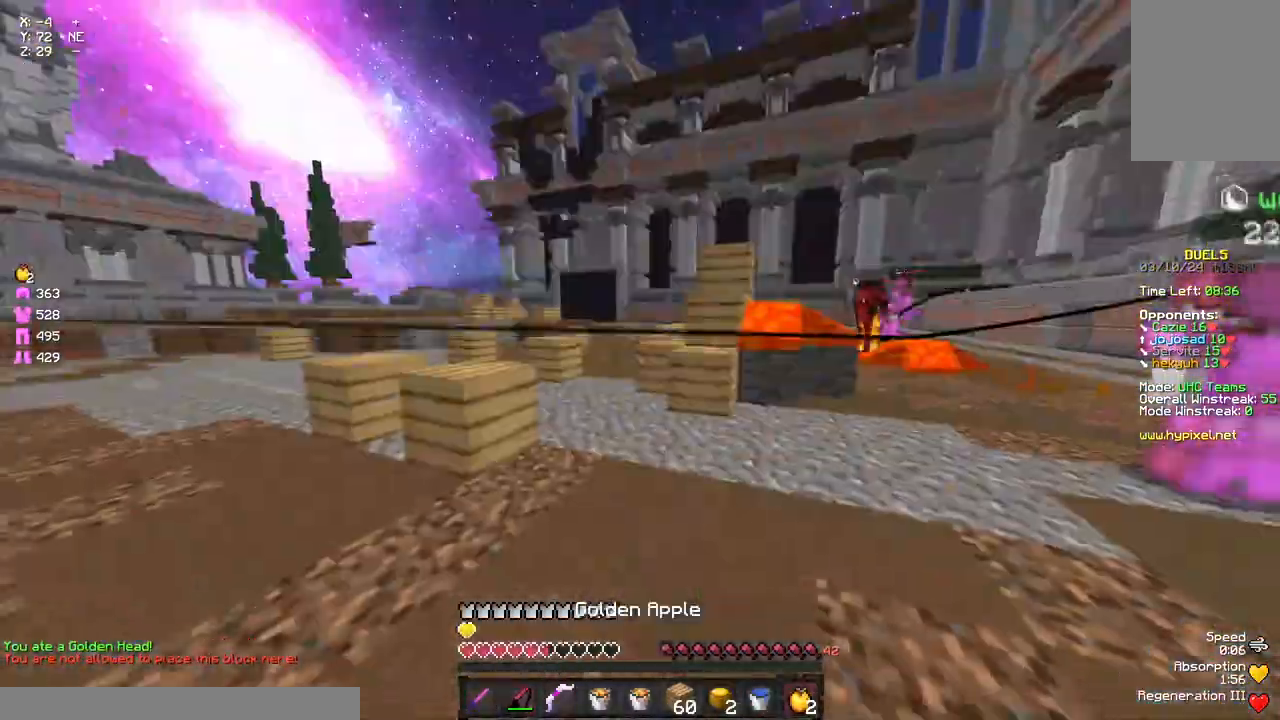
{"keys": ["w"], "mouse": [], "events": [[100, "mouse_left", "down"], [200, "mouse_left", "up"], [433, "d", "up"]]}
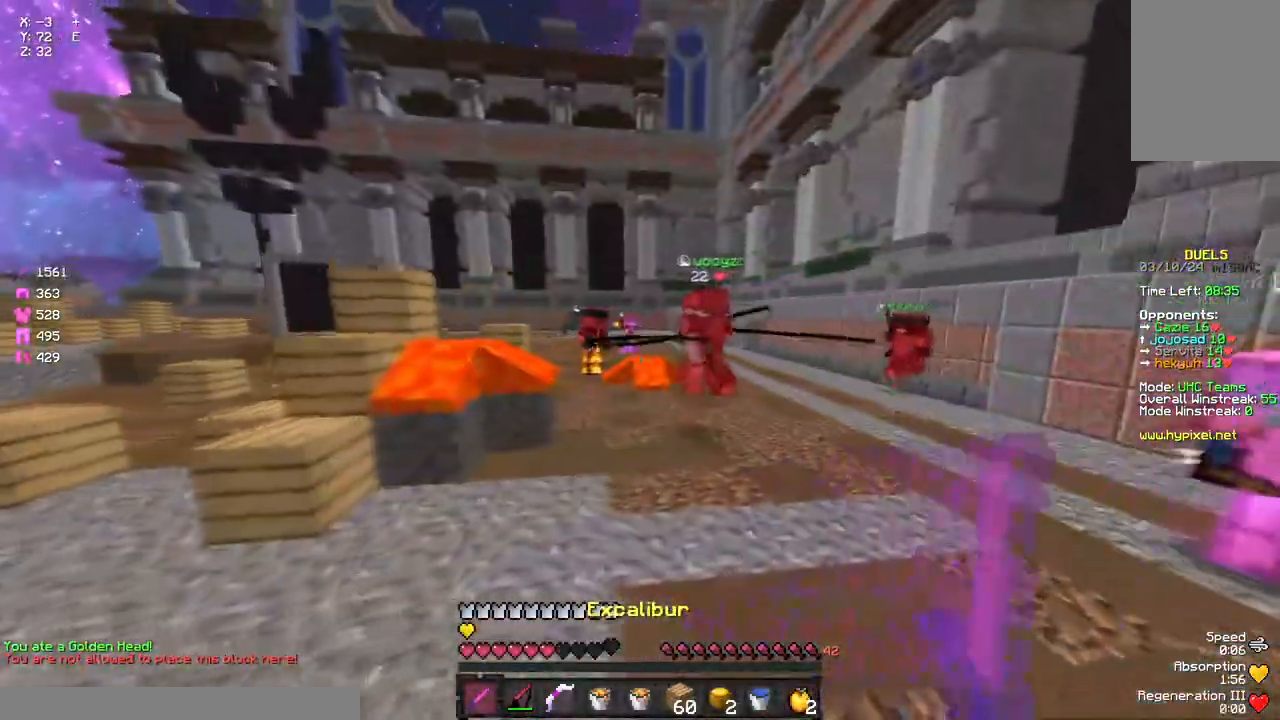
{"keys": ["w"], "mouse": ["left"], "events": [[250, "mouse_left", "down"], [300, "space", "down"], [350, "mouse_left", "up"], [417, "mouse_left", "down"], [417, "space", "up"]]}